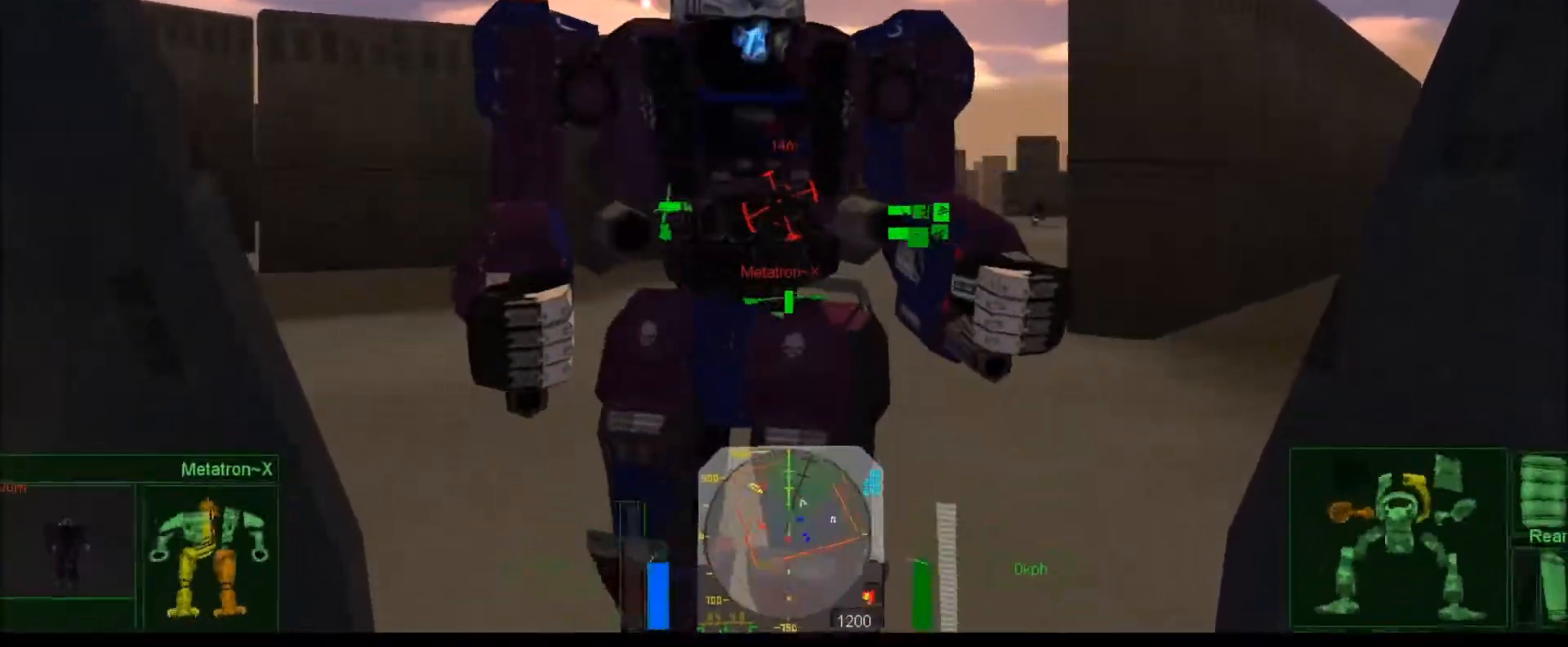
Gameplay with keyboard; each line is a JSON object with the keys held at the frame after it. "events" lists presses ("down") and releases ("up") of ".", "/", "0", "1", "2", "3", "4", "5", "6", "7", "8", "9", "a", "alt_l", "alt_r", "b", "backslash", "backspace", "c", "caps_lock", "comma", "ctrl_l", "ctrl_r", "d", "down", "e", "equals", "escape", "f", "f1", "f10", "f11", "f12", "f2", "f3", "f4", "f5", "f6", "f7", "f8", "f9", "g", "h", "i", "j", "k", "l", "lbracket", "left", "m", "minus", "n", "num0", "num1", "num2", "num3", "num4", "num5", "num6", "num7", "num8", "num9", "o", "p", "q", "quote", "r", "rbracket", "return", "right", "s", "semicolon", "shift_l", "shift_r", "space", "super", "t", "tab", "tilde", "u", "up", "v", "w", "x", "y" and "z" between this image and that frame as [ms after this image, input, new state], when the widget could be followed in between. No other keys are recorded. Mouse input is not recorded. Not read: other_keys.
{"keys": [], "events": [[317, "num6", "down"], [467, "num6", "up"]]}
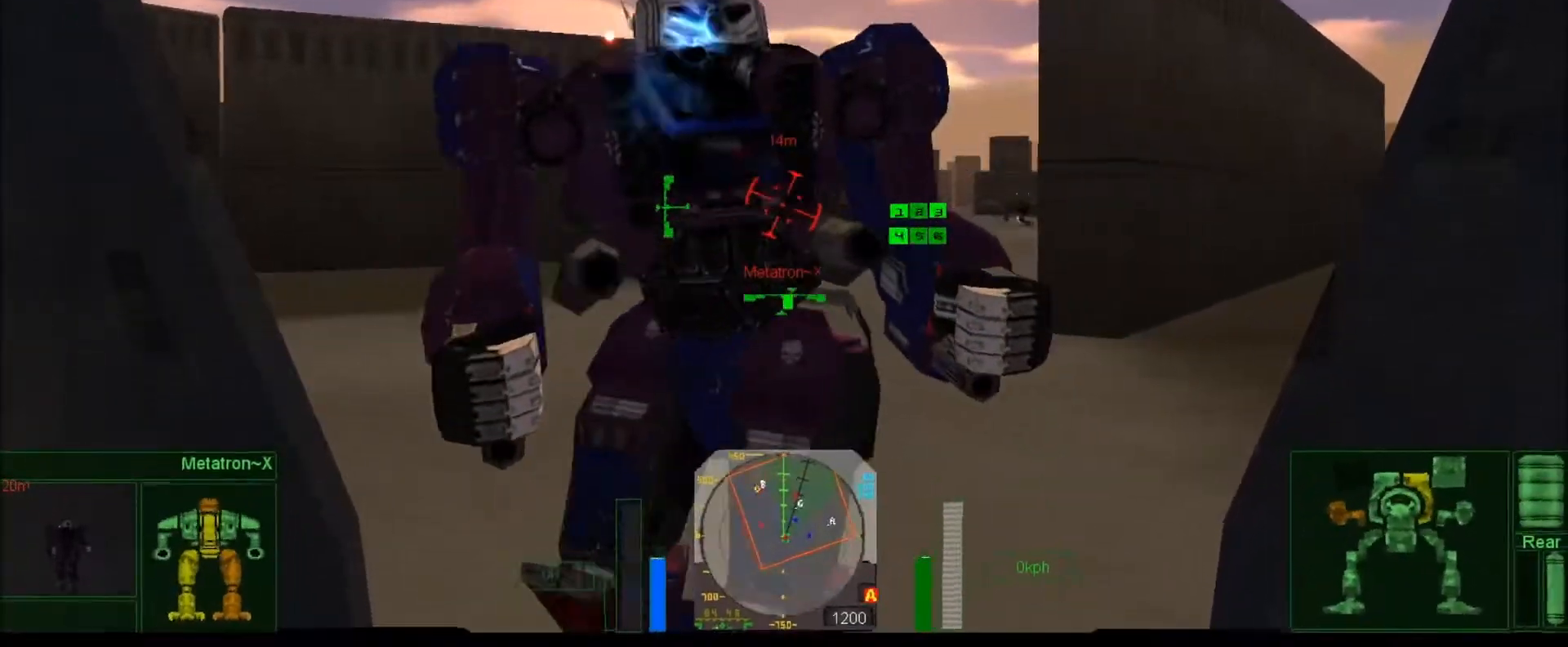
{"keys": ["num8"], "events": [[17, "num7", "down"], [117, "num7", "up"], [383, "num8", "down"]]}
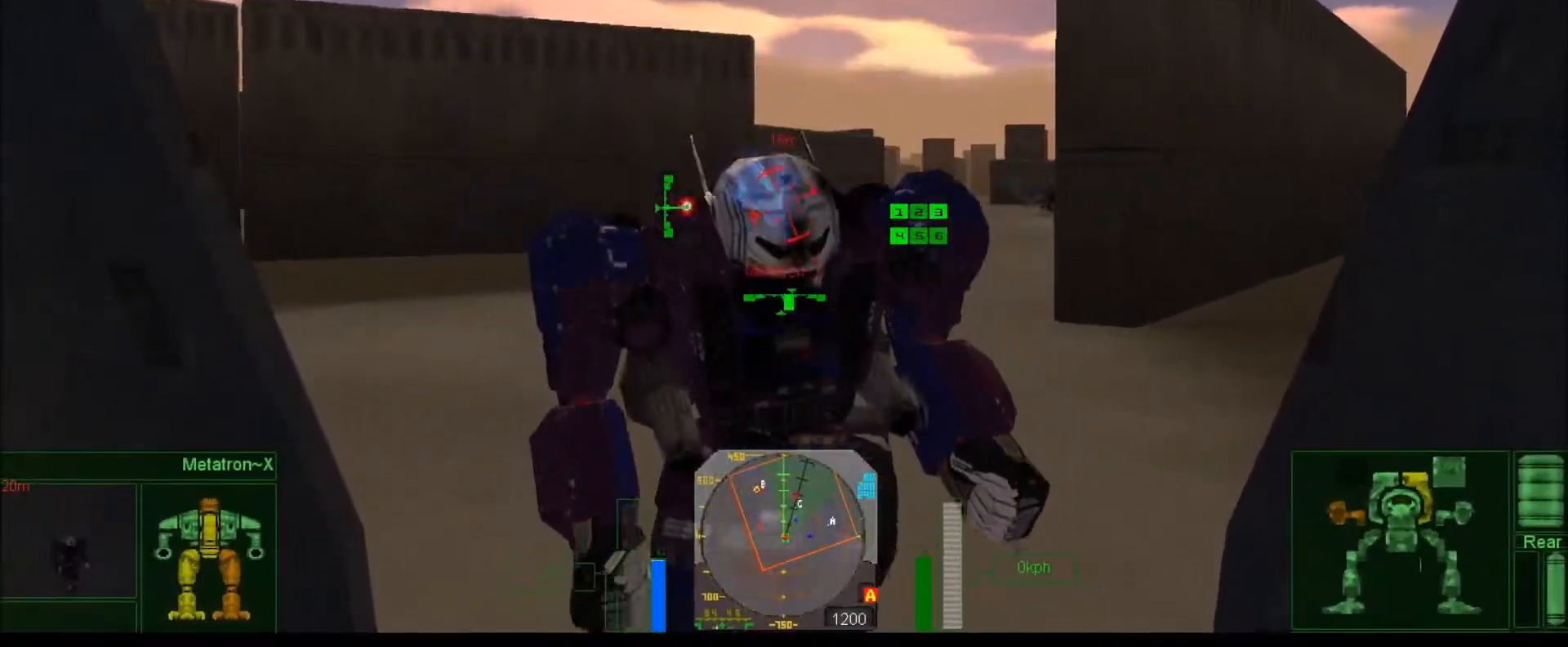
{"keys": ["num7"], "events": [[83, "num8", "up"], [483, "num7", "down"]]}
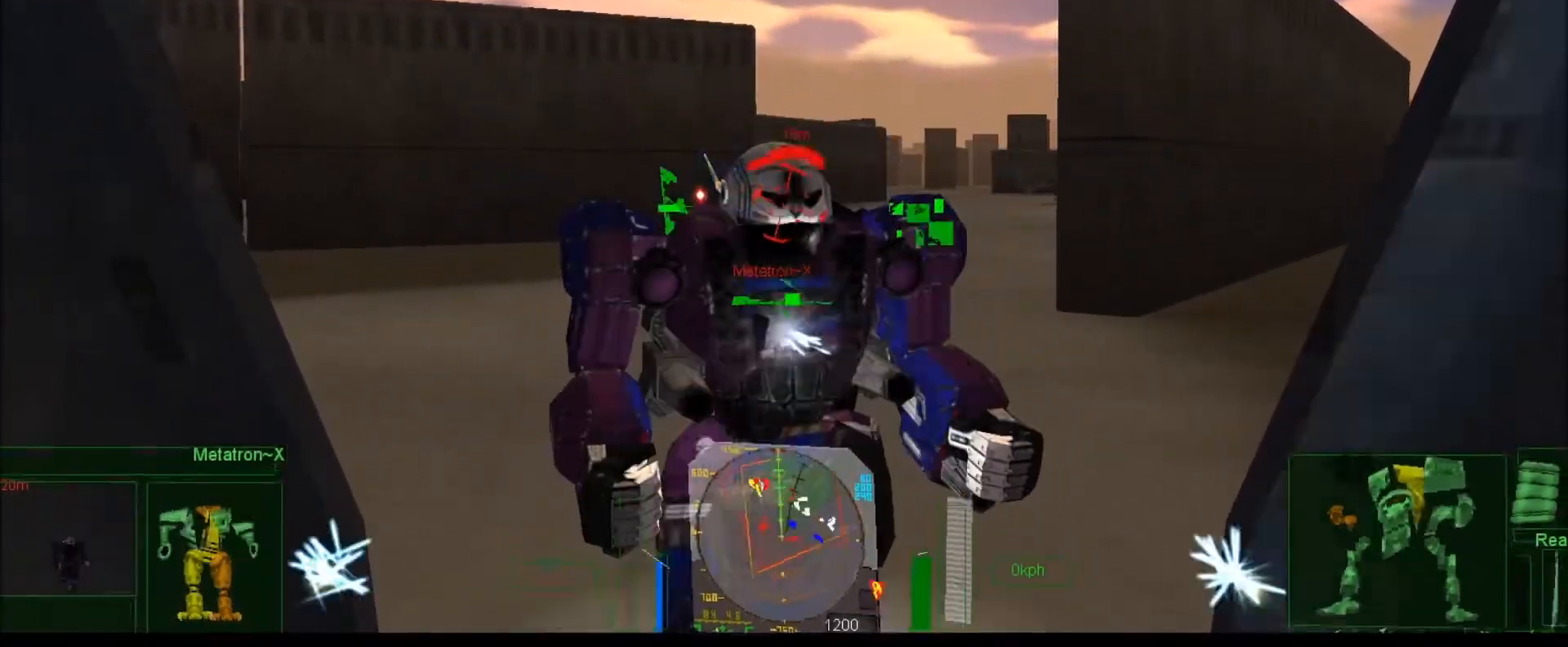
{"keys": [], "events": [[50, "num7", "up"], [317, "num9", "down"], [417, "num9", "up"]]}
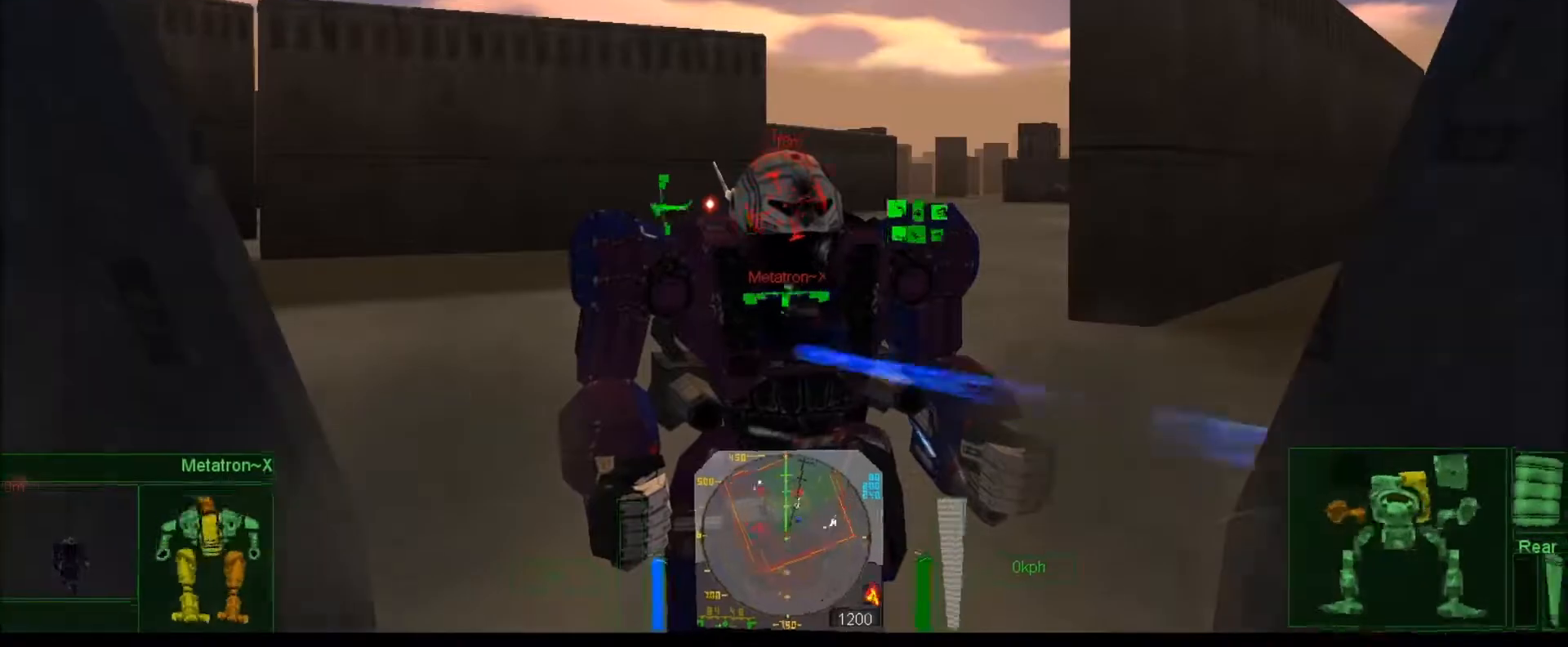
{"keys": [], "events": [[150, "num0", "down"], [217, "num0", "up"], [317, "num8", "down"], [417, "num8", "up"]]}
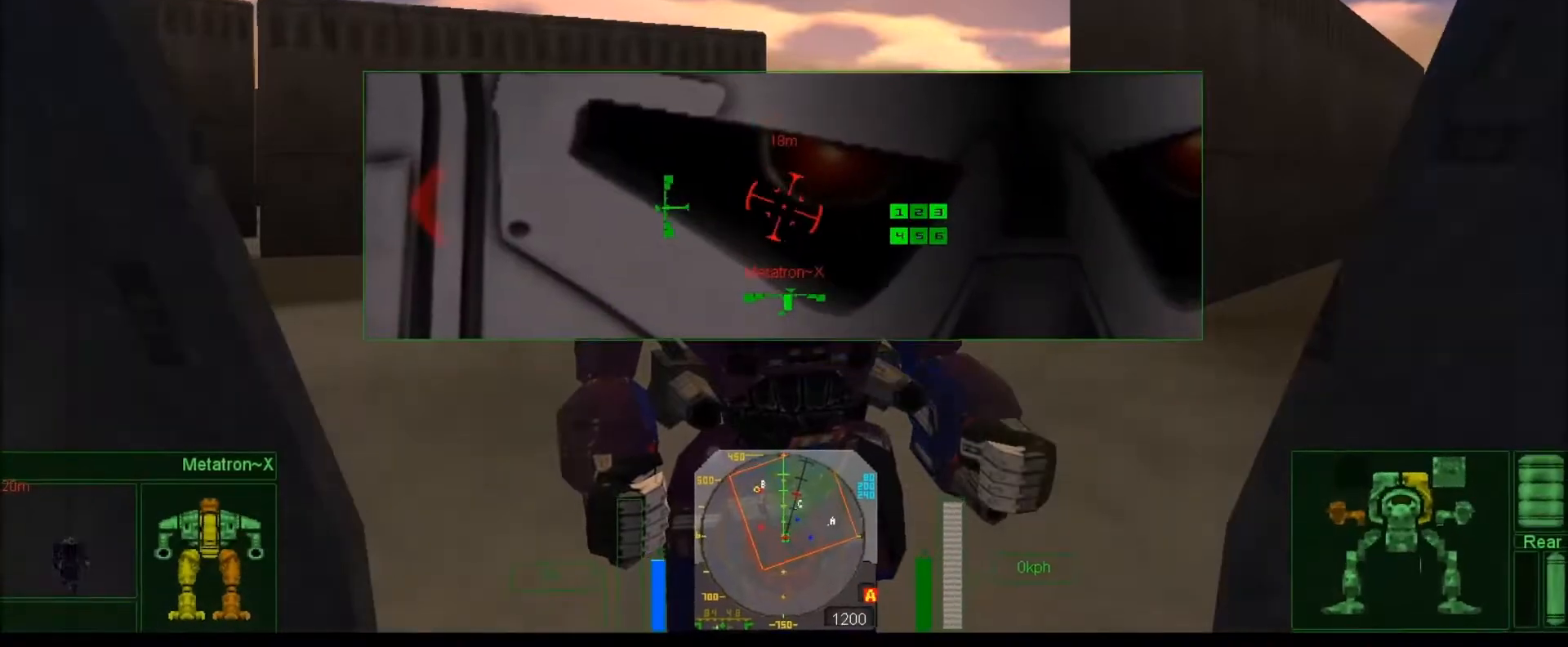
{"keys": [], "events": [[217, "num2", "down"], [300, "num2", "up"]]}
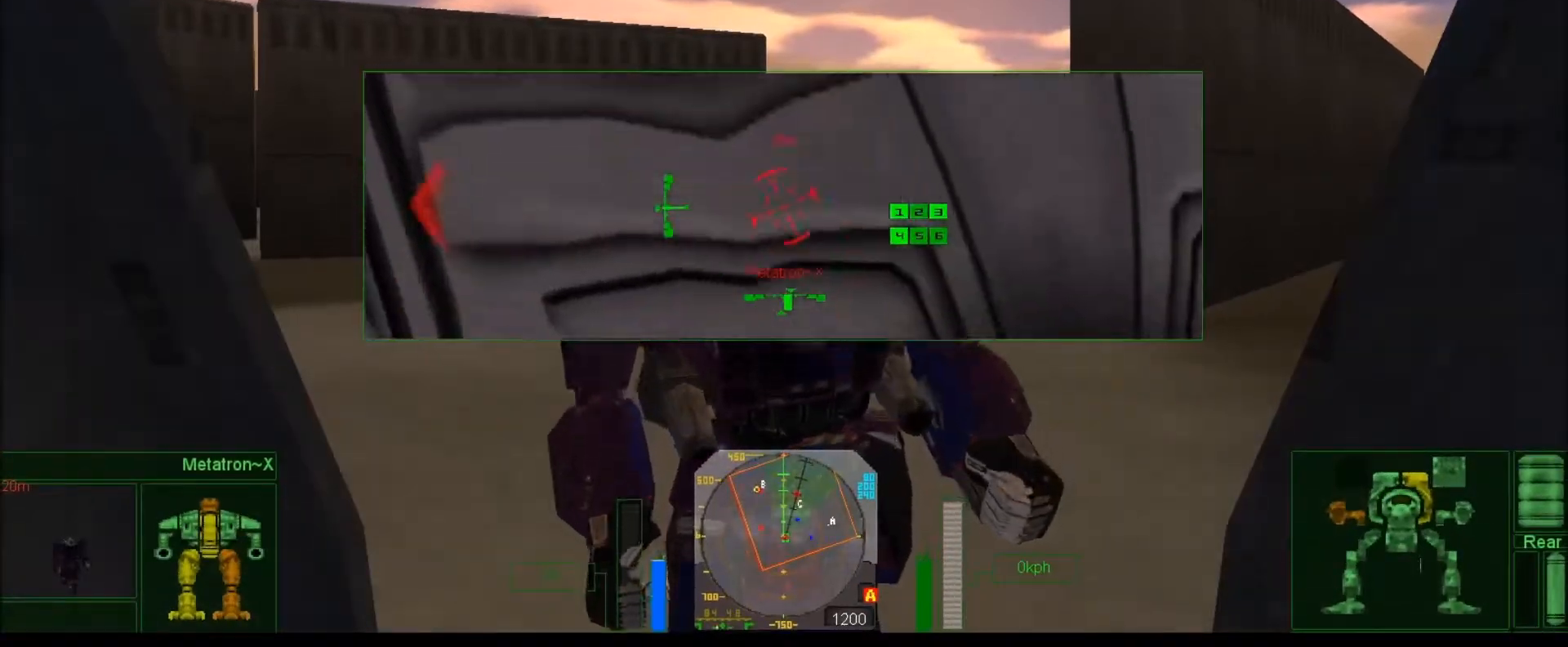
{"keys": [], "events": [[167, "num0", "down"], [233, "num0", "up"]]}
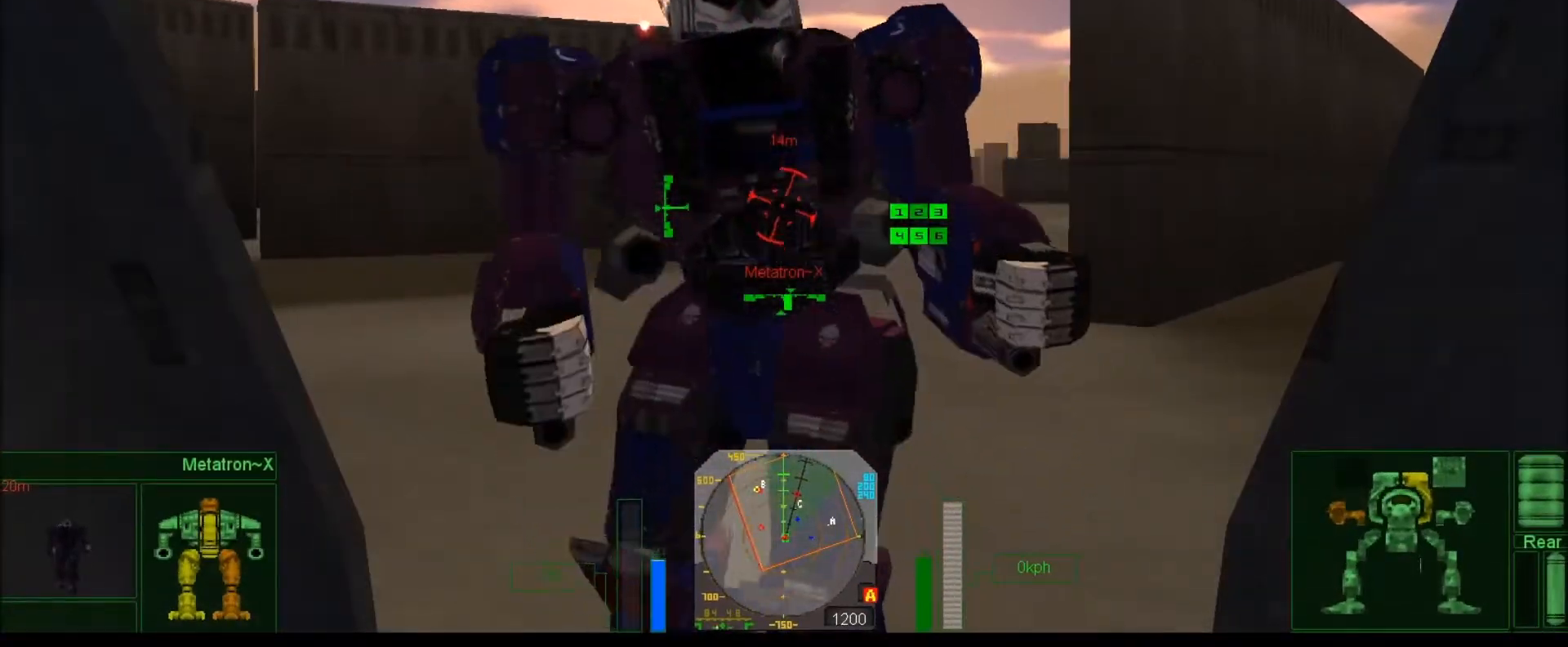
{"keys": [], "events": []}
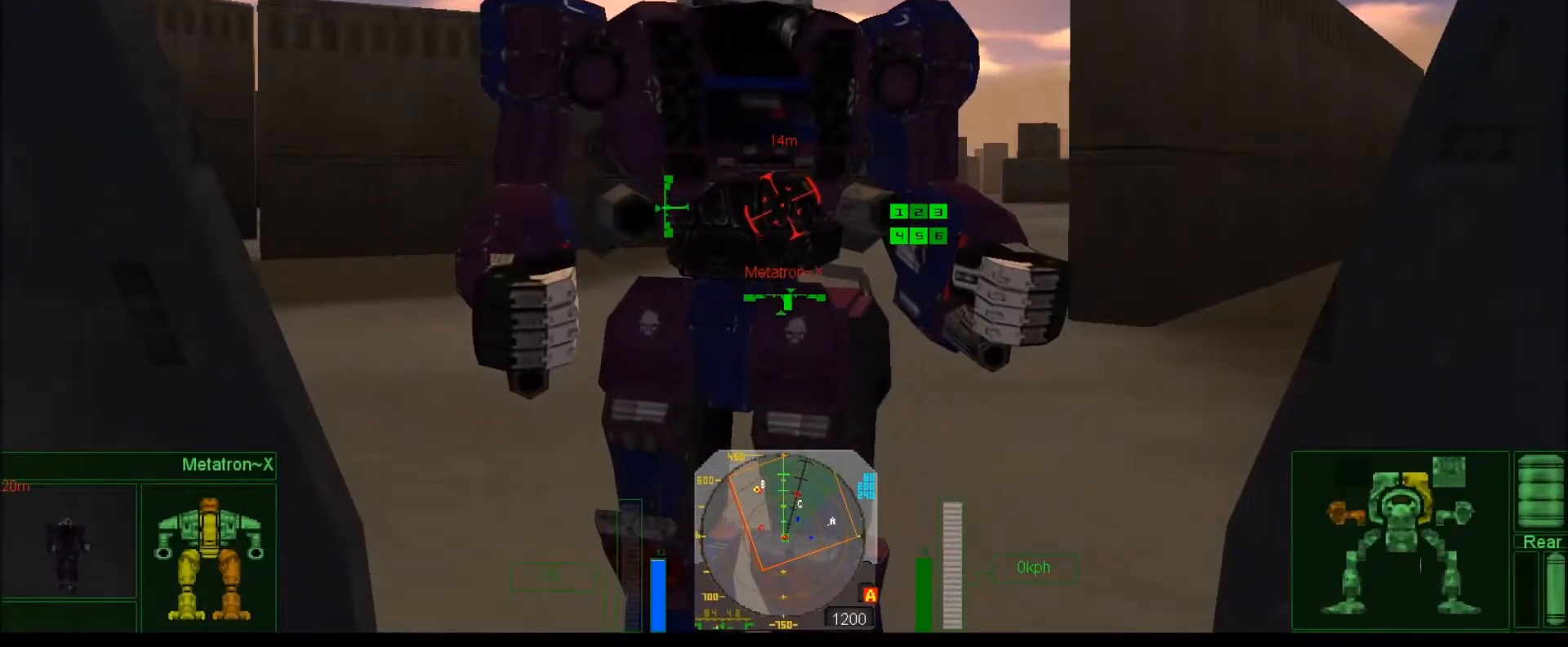
{"keys": [], "events": []}
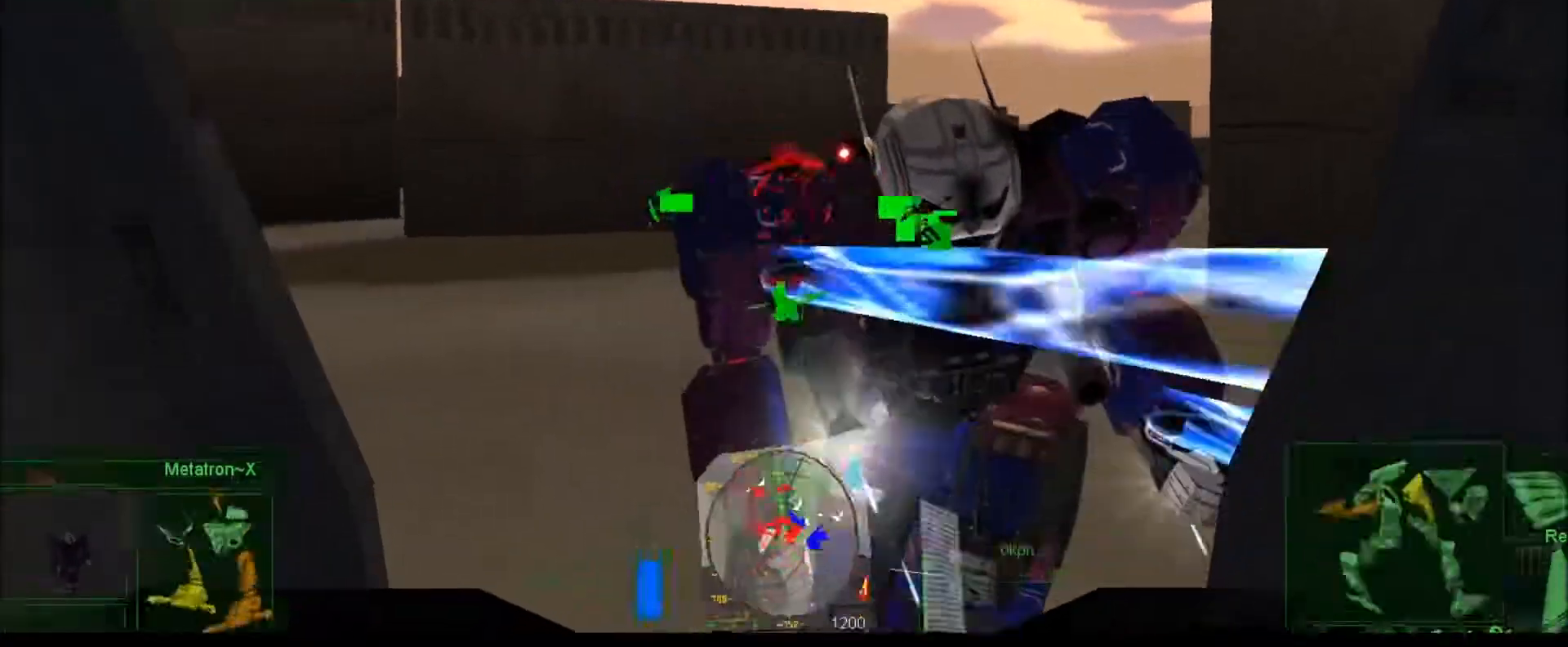
{"keys": ["num8", "num9"], "events": [[67, "num9", "down"], [200, "num8", "down"]]}
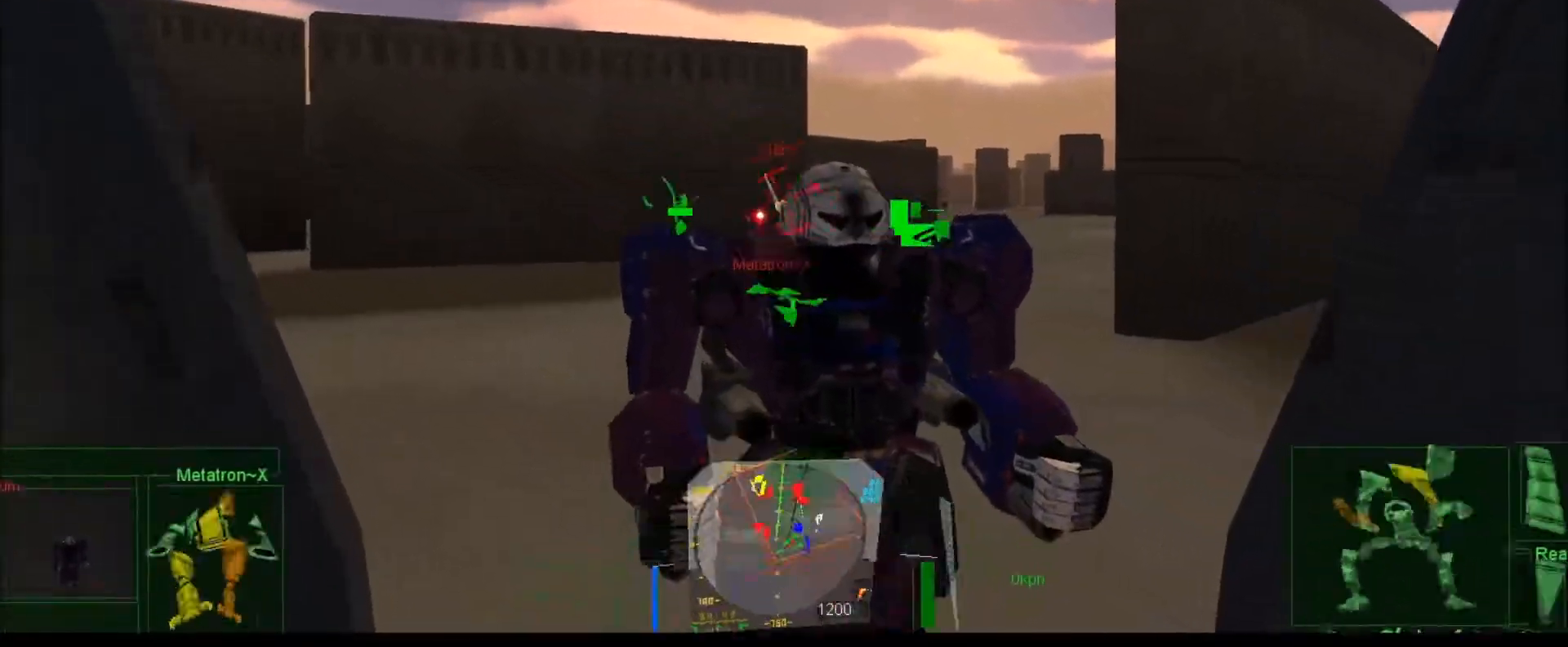
{"keys": [], "events": [[100, "num9", "up"], [133, "num8", "up"], [167, "num0", "down"], [200, "num0", "up"]]}
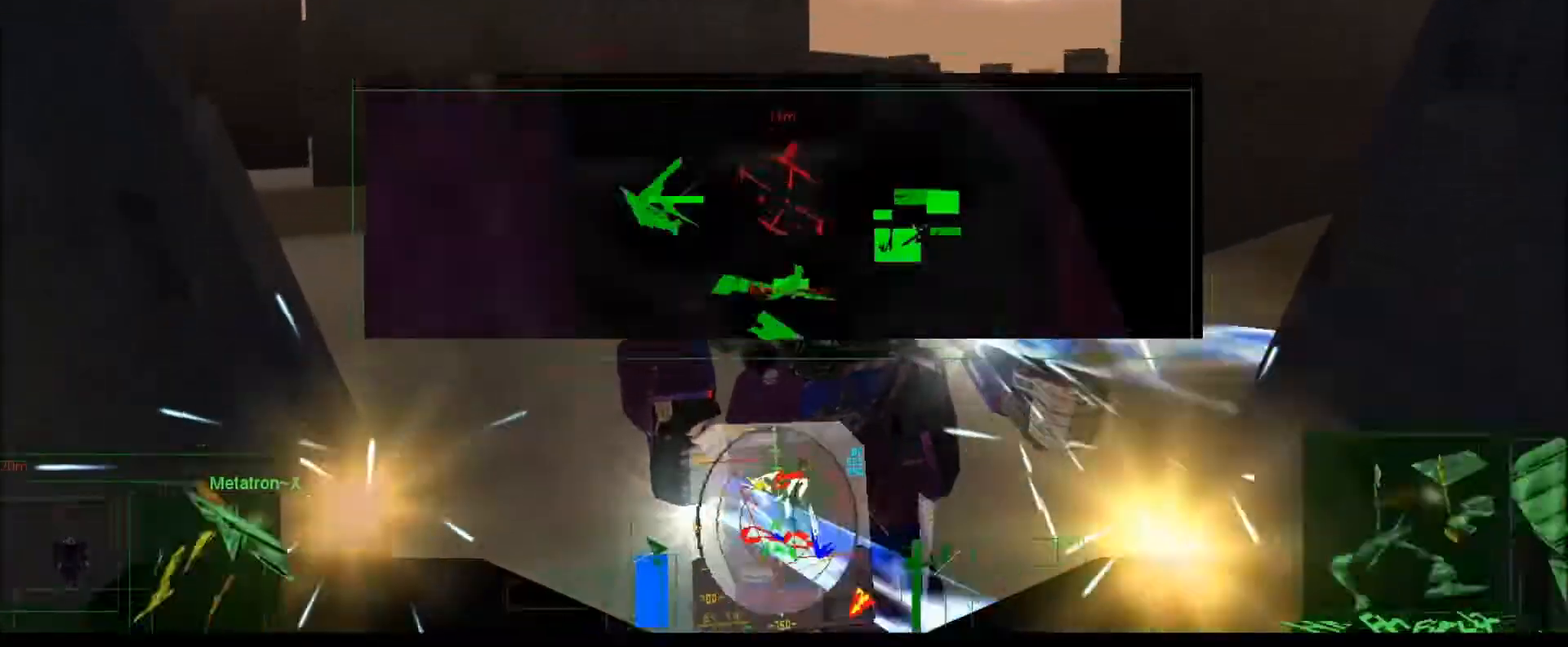
{"keys": ["num9"], "events": [[267, "num9", "down"]]}
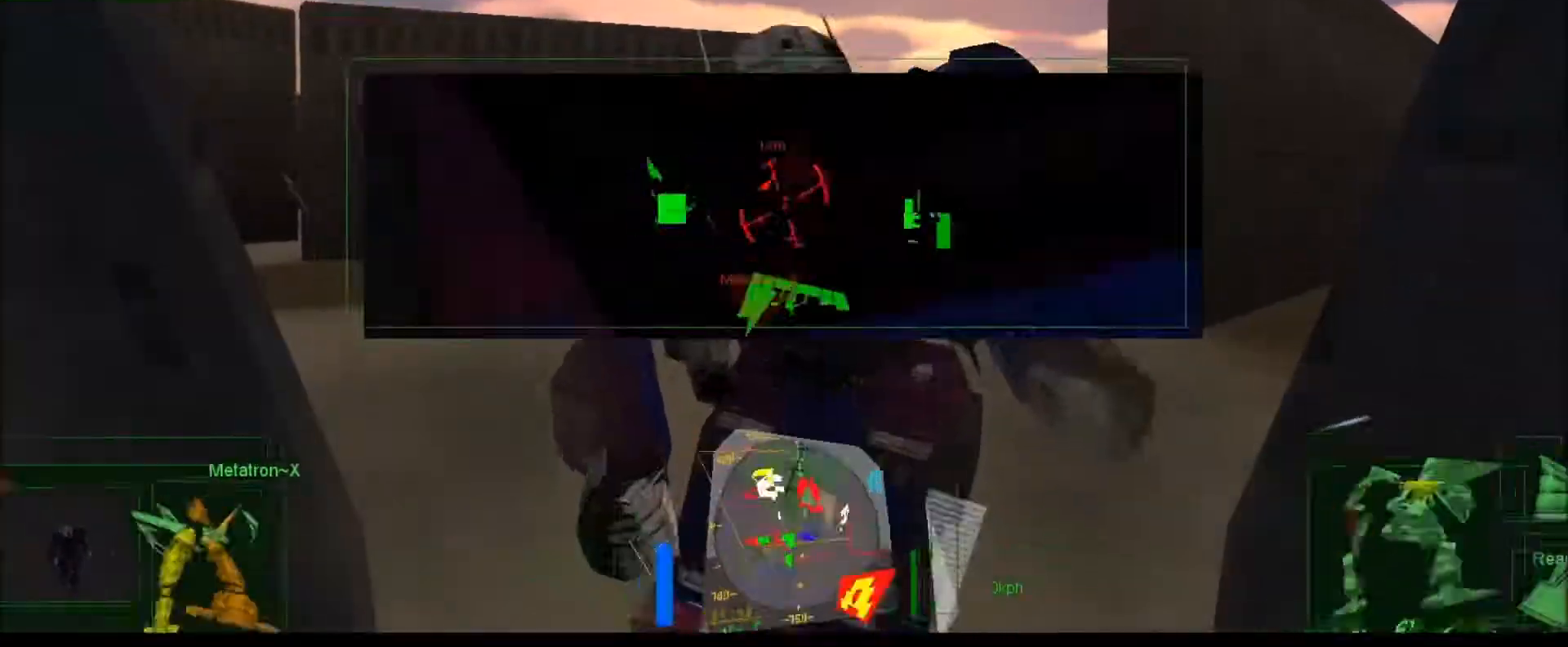
{"keys": ["num9"], "events": [[100, "num9", "up"], [267, "num0", "down"], [300, "num0", "up"], [433, "num9", "down"]]}
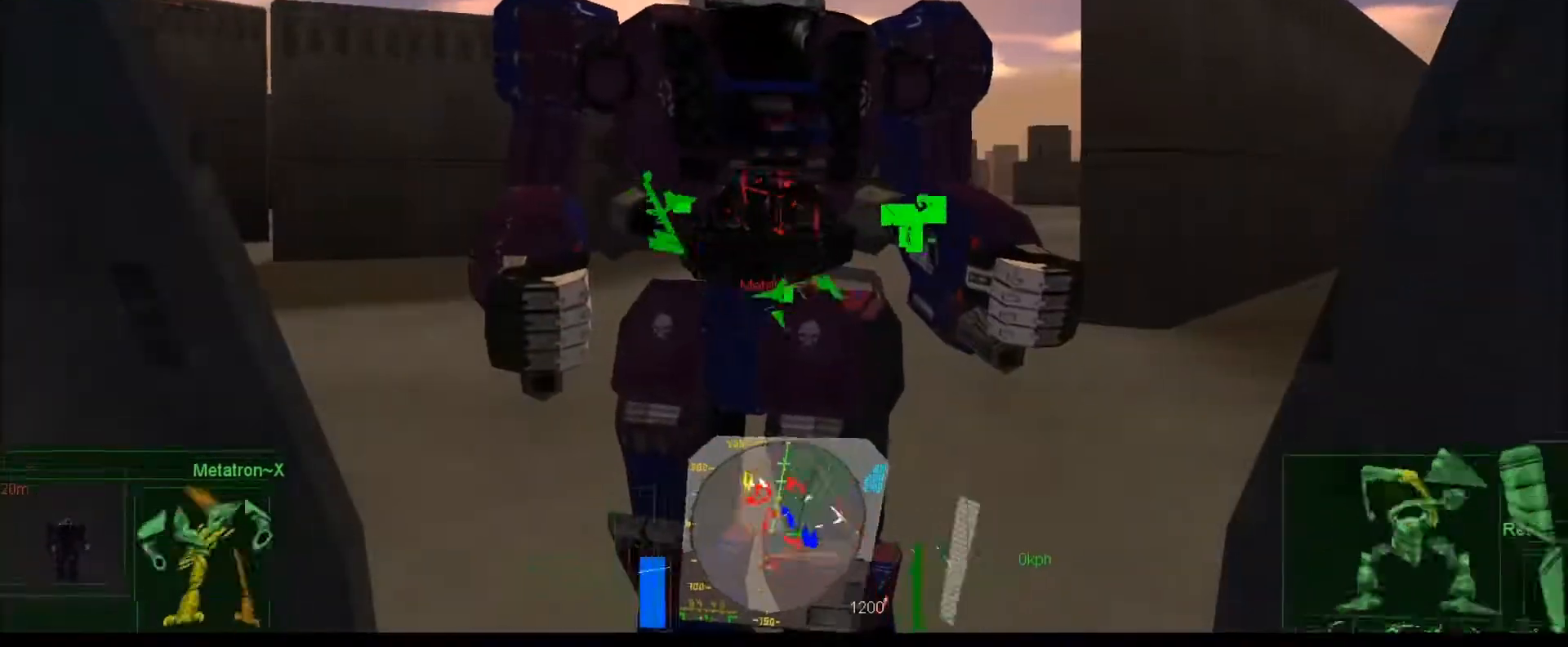
{"keys": [], "events": [[67, "num9", "up"]]}
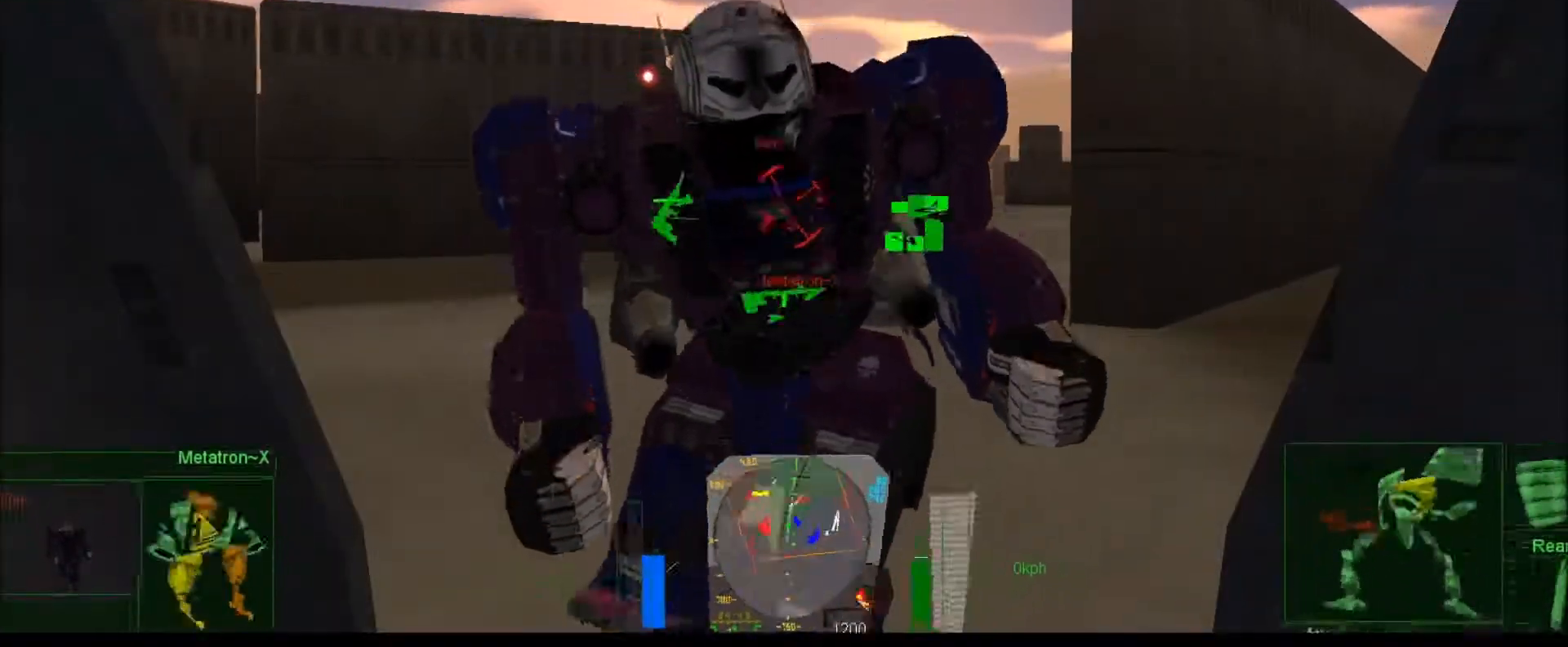
{"keys": [], "events": [[367, "num9", "down"], [467, "num9", "up"]]}
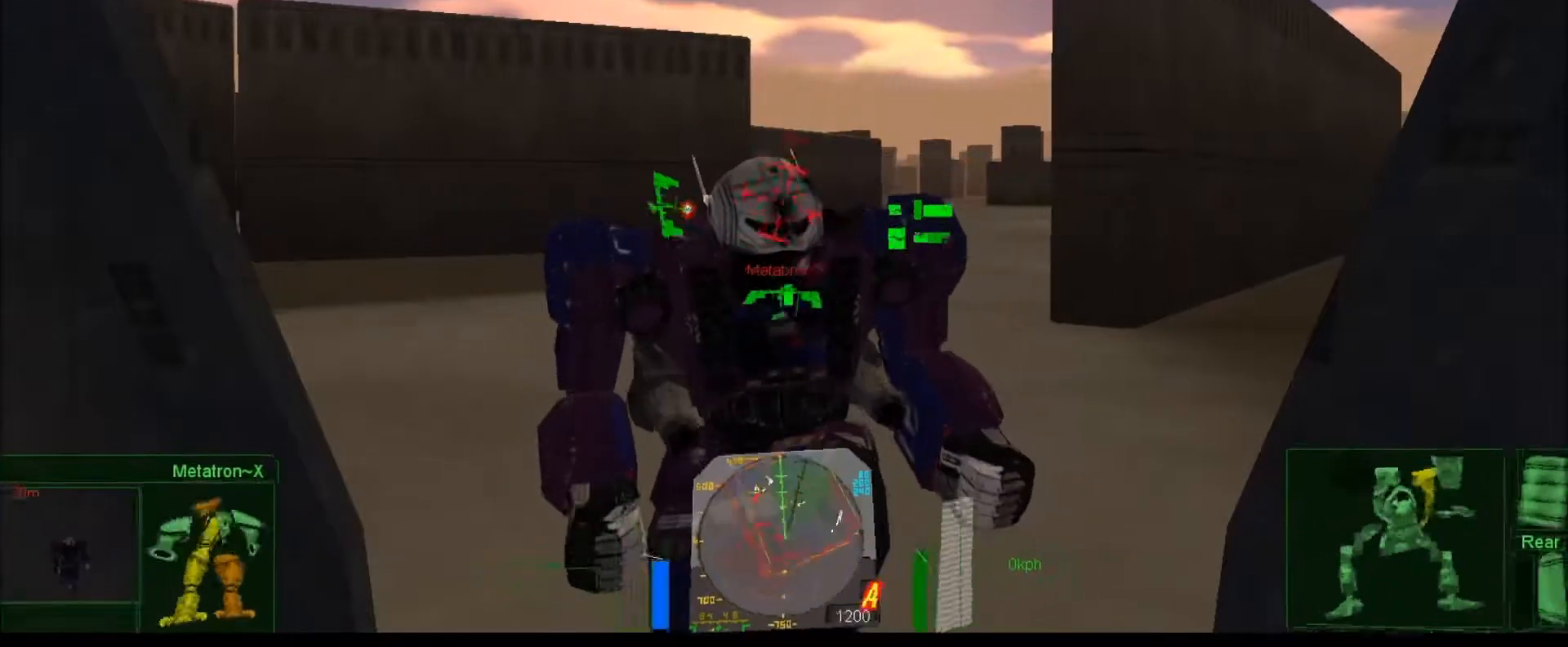
{"keys": ["num7"], "events": [[100, "num7", "down"], [167, "num7", "up"], [167, "num8", "down"], [200, "num8", "up"], [300, "num0", "down"], [333, "num0", "up"], [467, "num7", "down"]]}
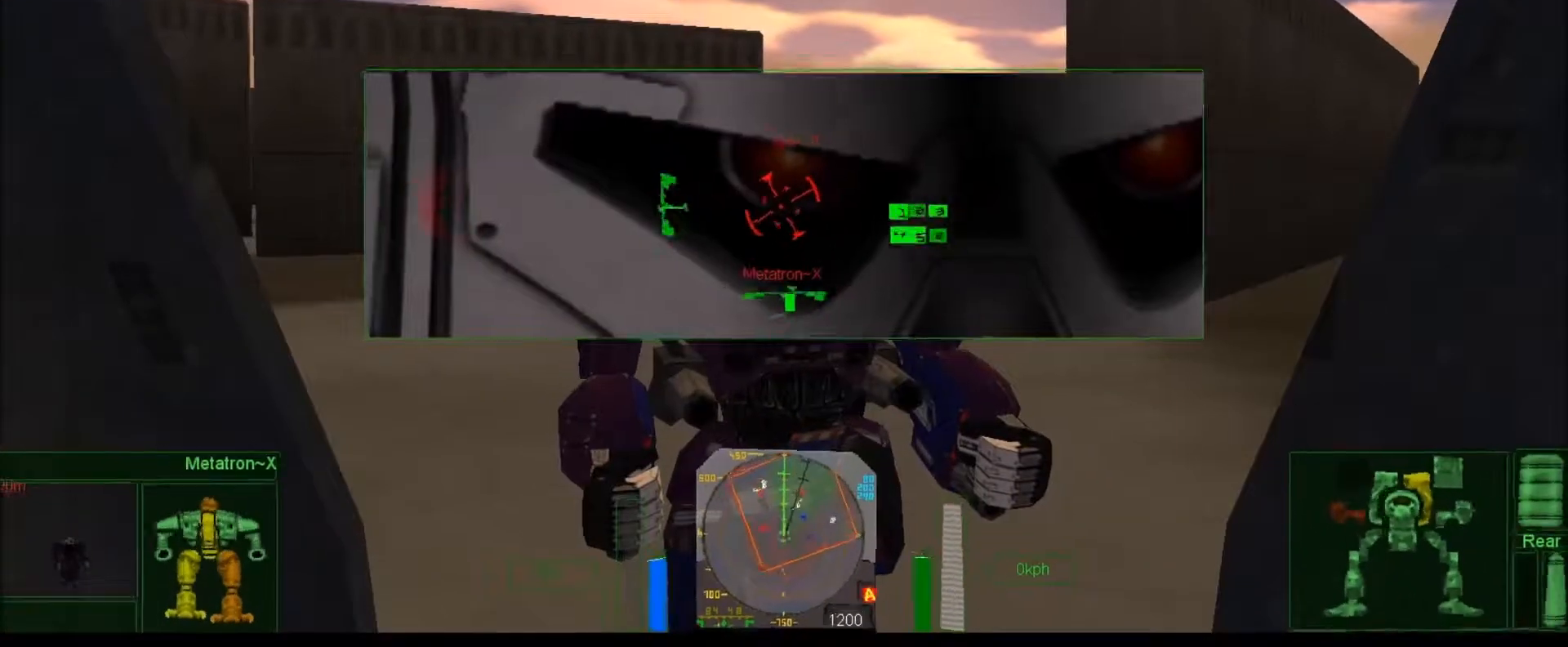
{"keys": ["comma", "num6"], "events": [[17, "num7", "up"], [183, "num0", "down"], [250, "num0", "up"], [350, "comma", "down"], [350, "l", "down"], [383, "l", "up"], [417, "comma", "up"], [450, "num6", "down"], [483, "comma", "down"]]}
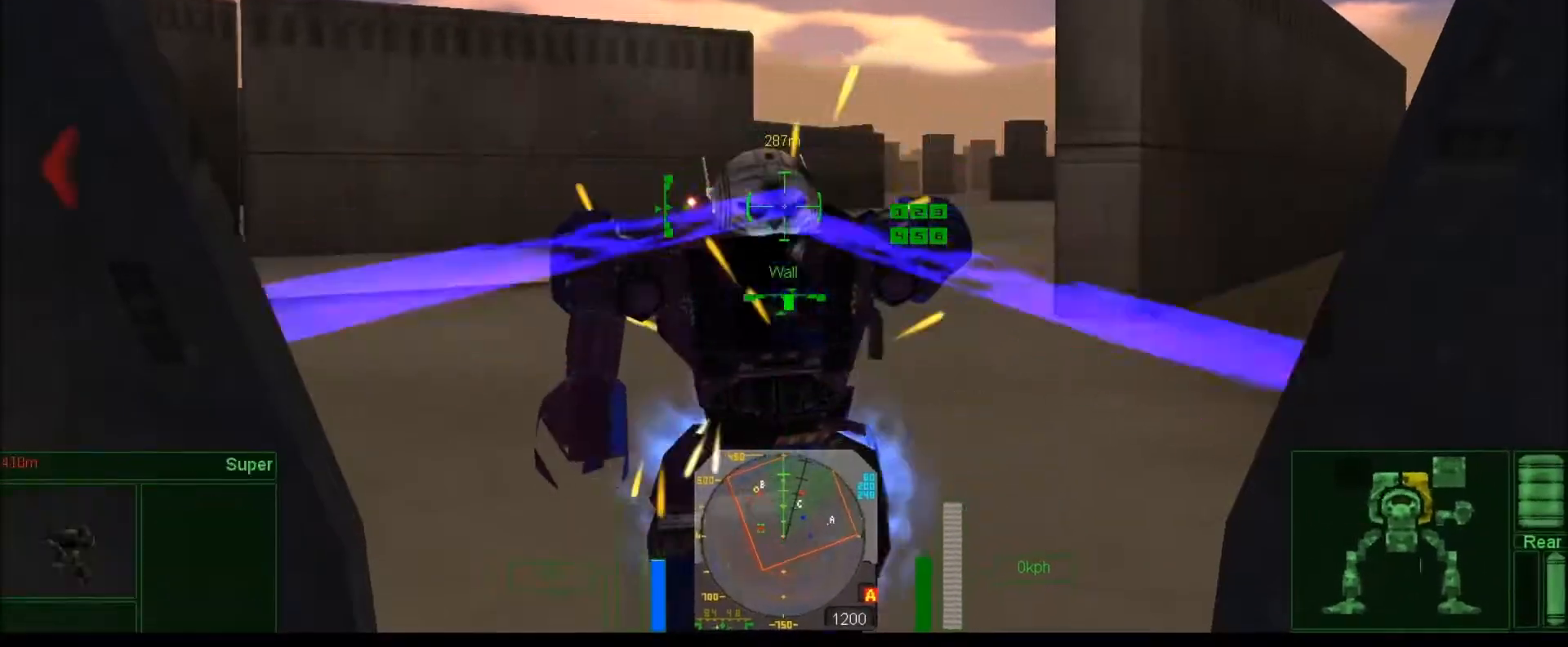
{"keys": ["num8"], "events": [[17, "num8", "down"], [67, "comma", "up"], [133, "num6", "up"], [133, "num8", "up"], [167, "comma", "down"], [233, "comma", "up"], [367, ".", "down"], [367, "num8", "down"], [433, ".", "up"]]}
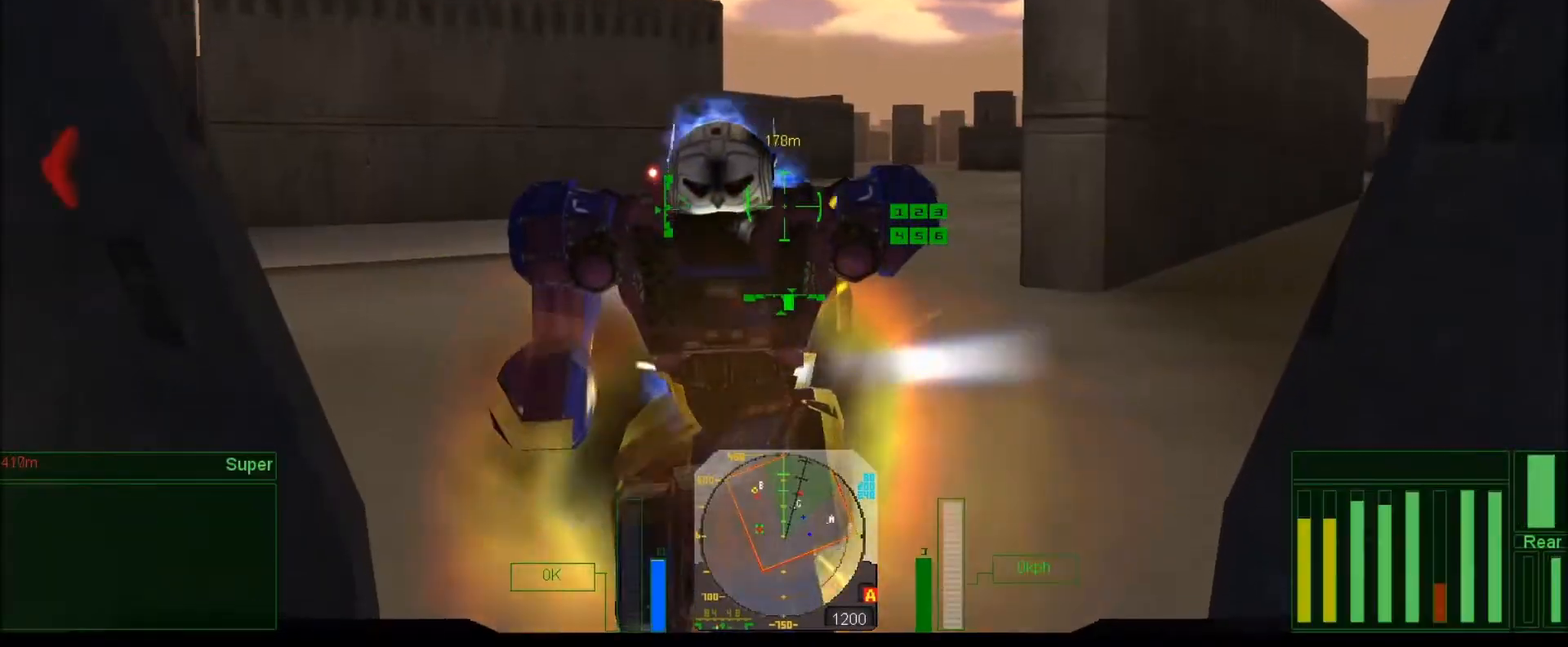
{"keys": [".", "num6", "num8"], "events": [[17, "num8", "up"], [33, ".", "down"], [33, "num8", "down"], [100, ".", "up"], [133, "num6", "down"], [200, "comma", "down"], [250, "num8", "up"], [283, "num8", "down"], [317, "comma", "up"], [417, ".", "down"]]}
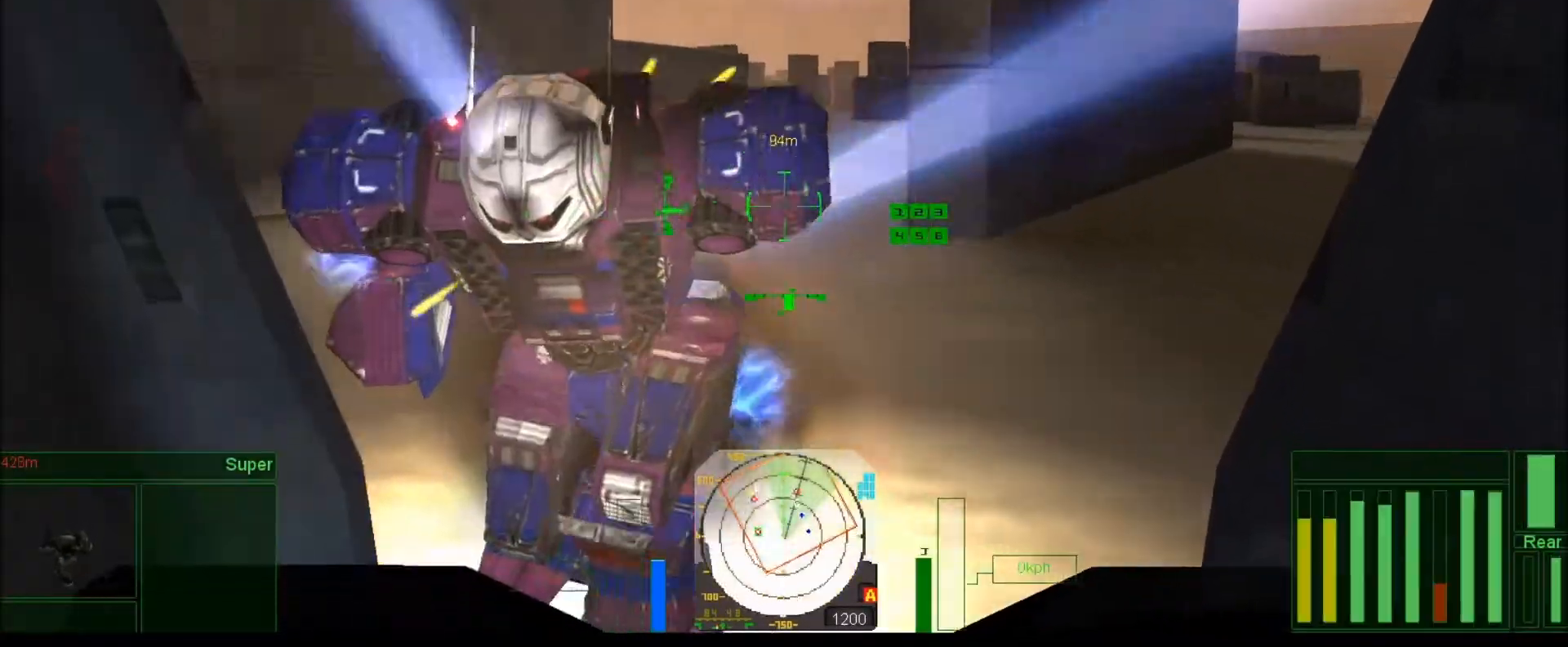
{"keys": ["num6", "num7", "num8"], "events": [[17, ".", "up"], [83, ".", "down"], [183, ".", "up"], [250, "num8", "up"], [383, "num7", "down"], [483, "num8", "down"]]}
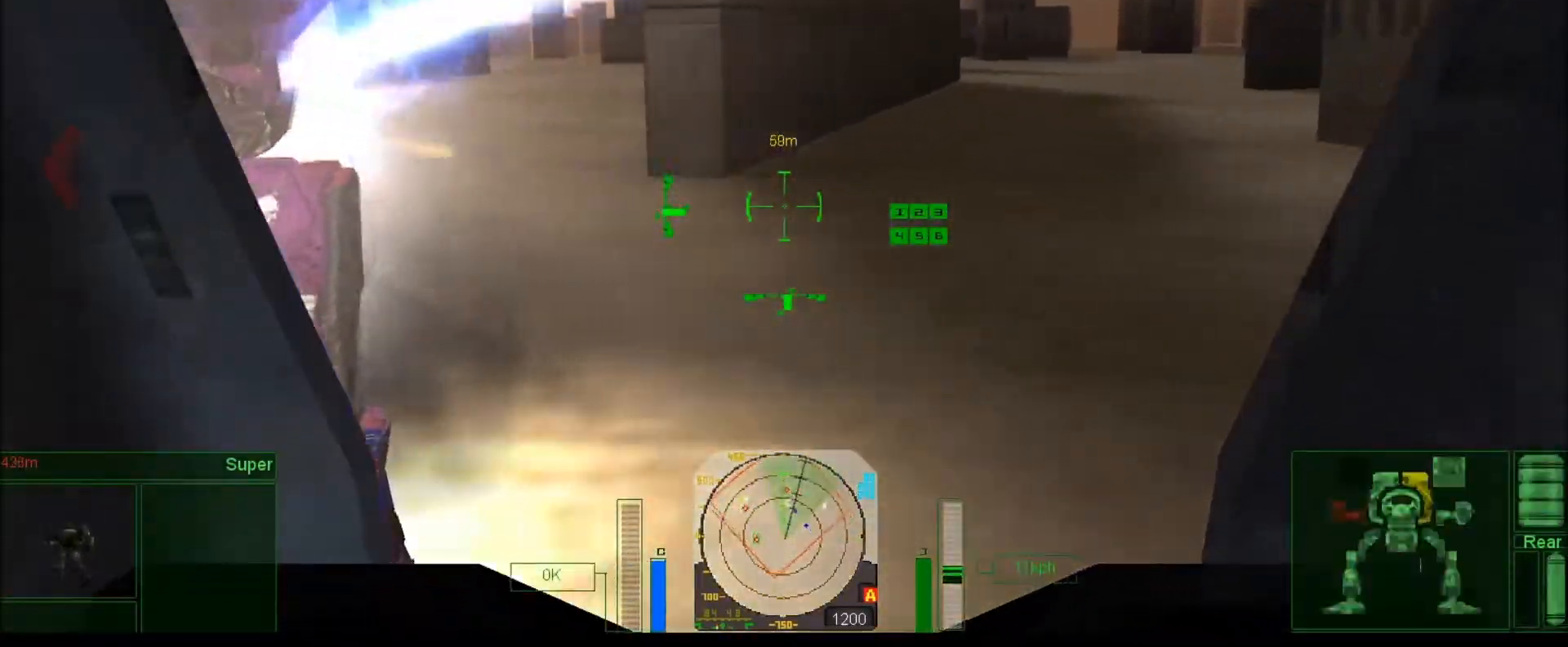
{"keys": ["num2", "num4", "num7"], "events": [[67, "num8", "up"], [100, "num6", "up"], [133, "v", "down"], [167, "num4", "down"], [200, "v", "up"], [300, "v", "down"], [367, "v", "up"], [467, "num2", "down"]]}
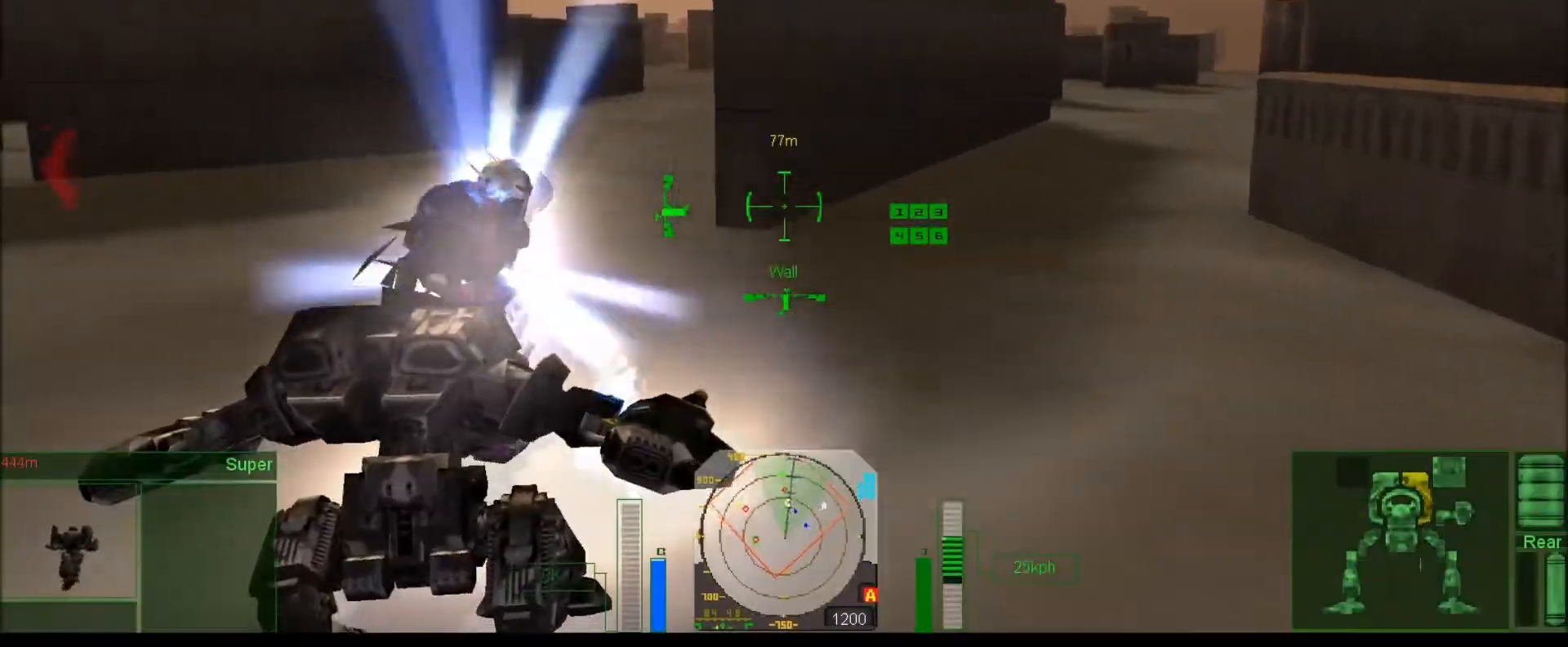
{"keys": ["num2", "num4", "num7", "v"], "events": [[233, "v", "down"], [267, "num2", "up"], [300, "v", "up"], [400, "v", "down"], [467, "num2", "down"]]}
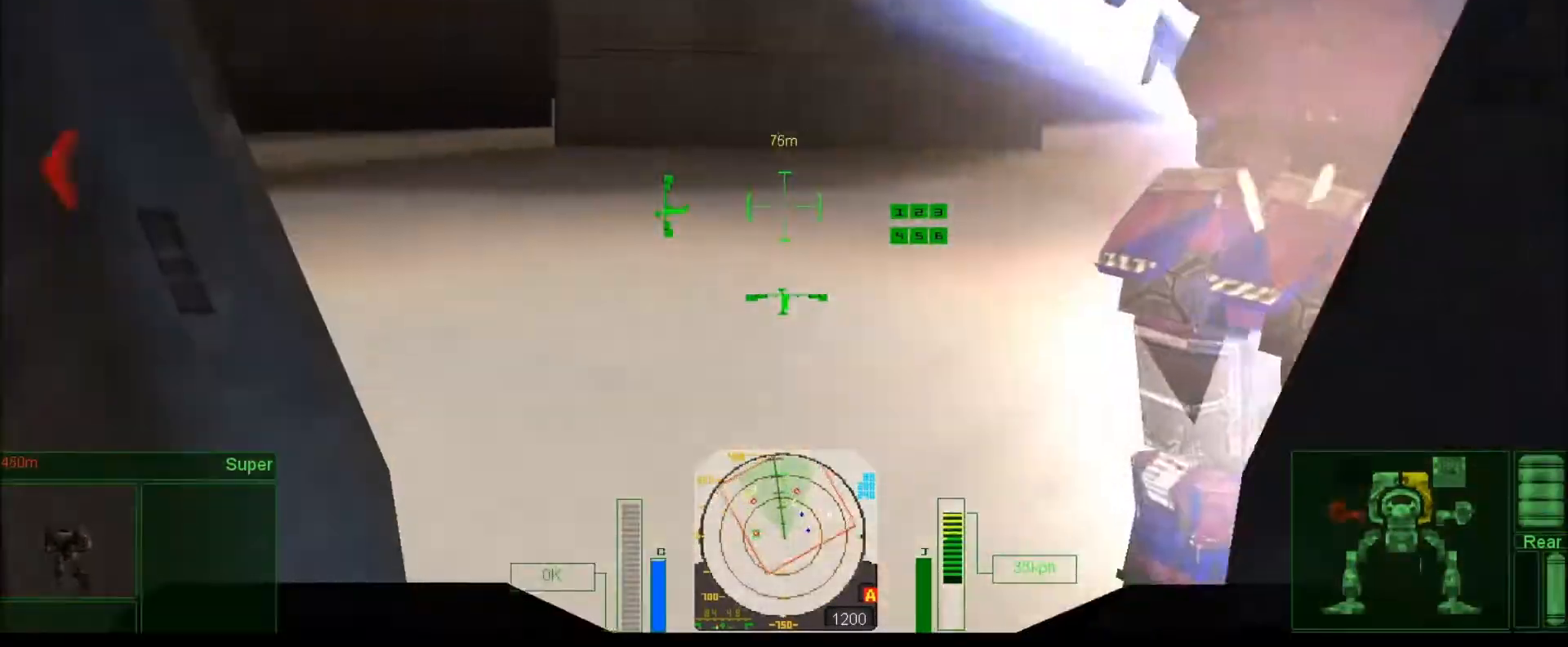
{"keys": ["num4"], "events": [[17, "v", "up"], [117, "num7", "up"], [267, "v", "down"], [317, "v", "up"], [383, "num2", "up"]]}
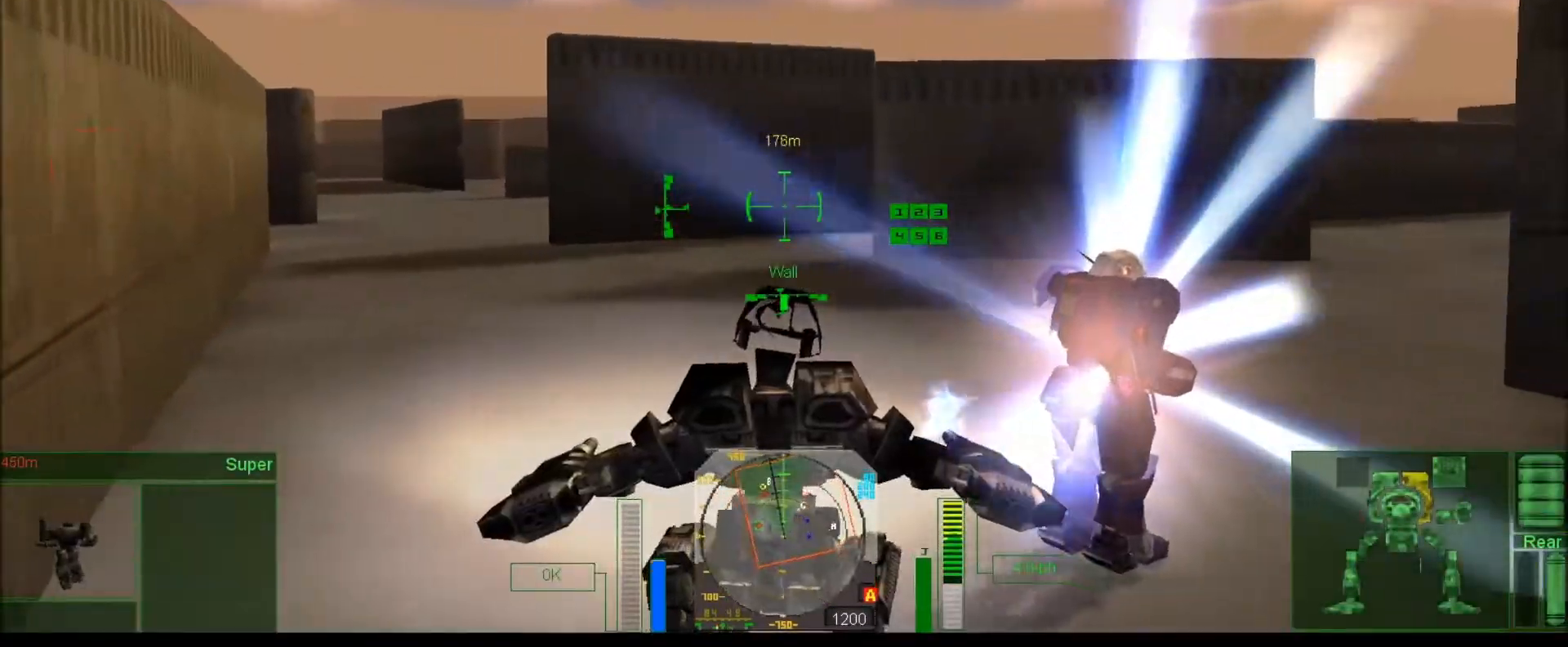
{"keys": ["num4", "v"], "events": [[83, "num2", "down"], [117, "tab", "down"], [167, "num2", "up"], [317, "num8", "down"], [383, "tab", "up"], [467, "num8", "up"], [467, "v", "down"]]}
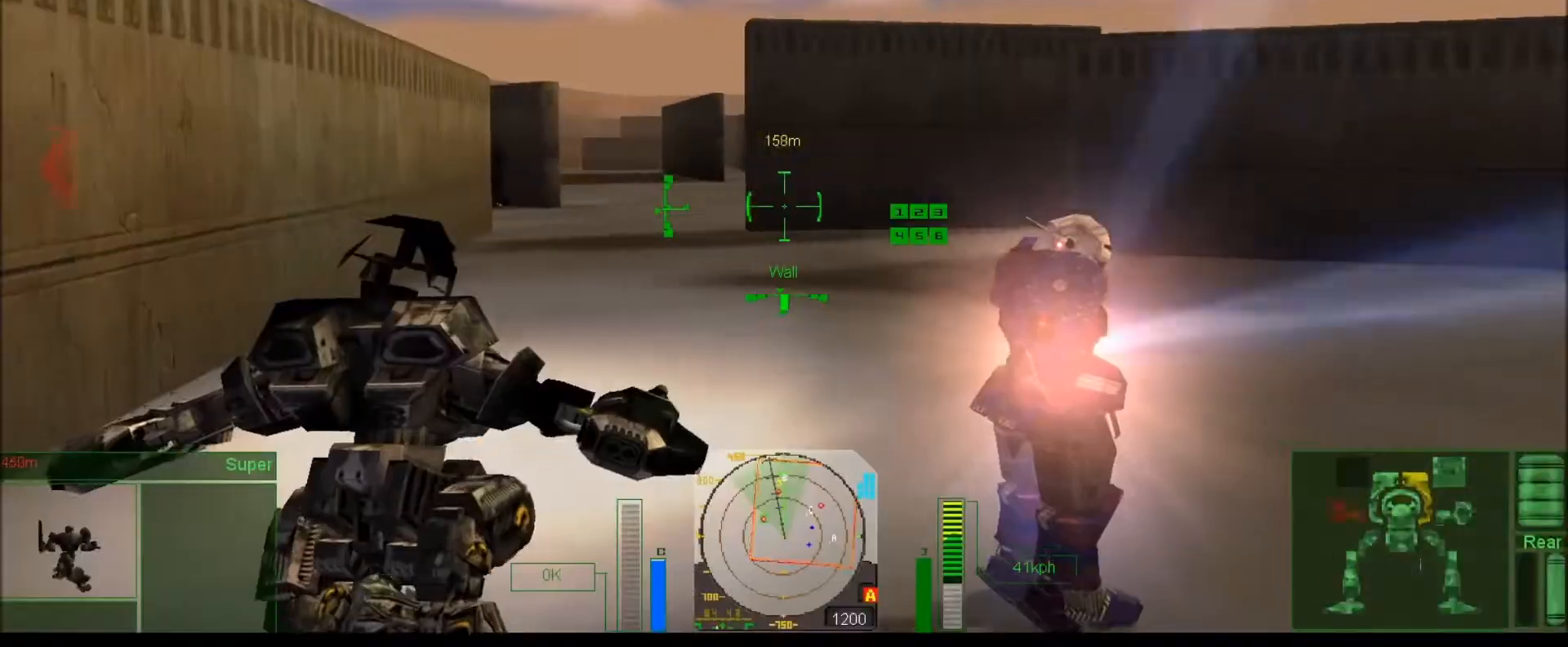
{"keys": [], "events": [[50, "num8", "down"], [50, "v", "up"], [150, "v", "down"], [233, "v", "up"], [267, "num8", "up"], [333, "v", "down"], [417, "num4", "up"], [433, "v", "up"]]}
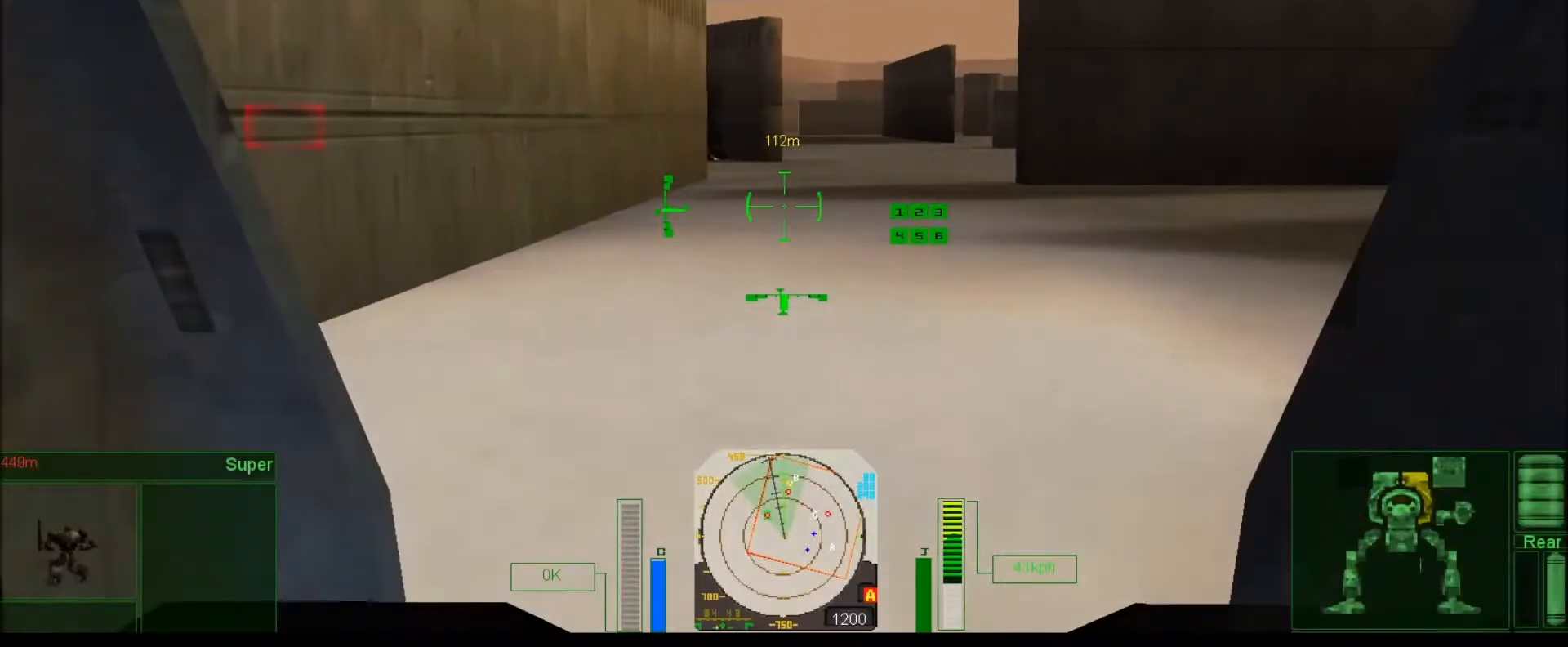
{"keys": ["num2"], "events": [[33, "num7", "down"], [67, "num4", "down"], [267, "v", "down"], [333, "num2", "down"], [367, "v", "up"], [467, "num4", "up"], [467, "num7", "up"]]}
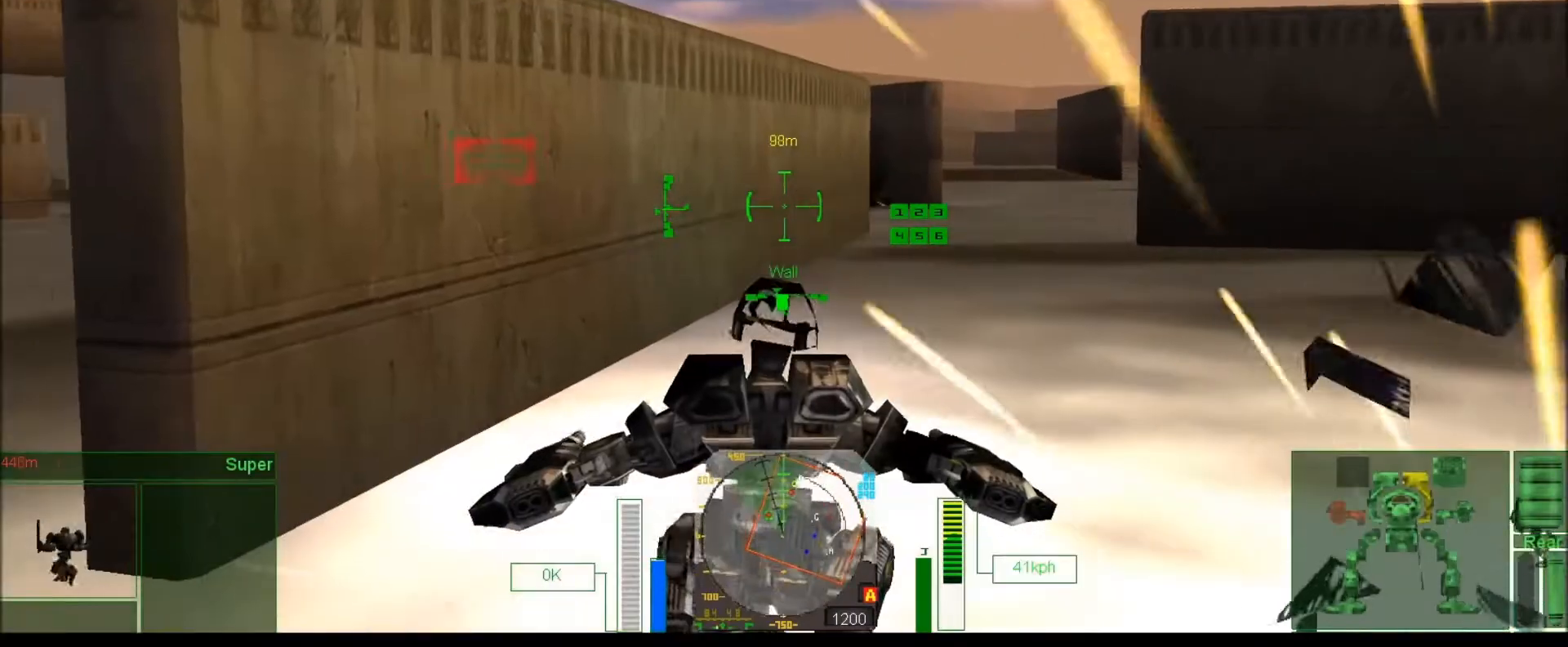
{"keys": ["num2", "num4", "num7"], "events": [[17, "num2", "up"], [183, "num4", "down"], [183, "num7", "down"], [350, "num2", "down"]]}
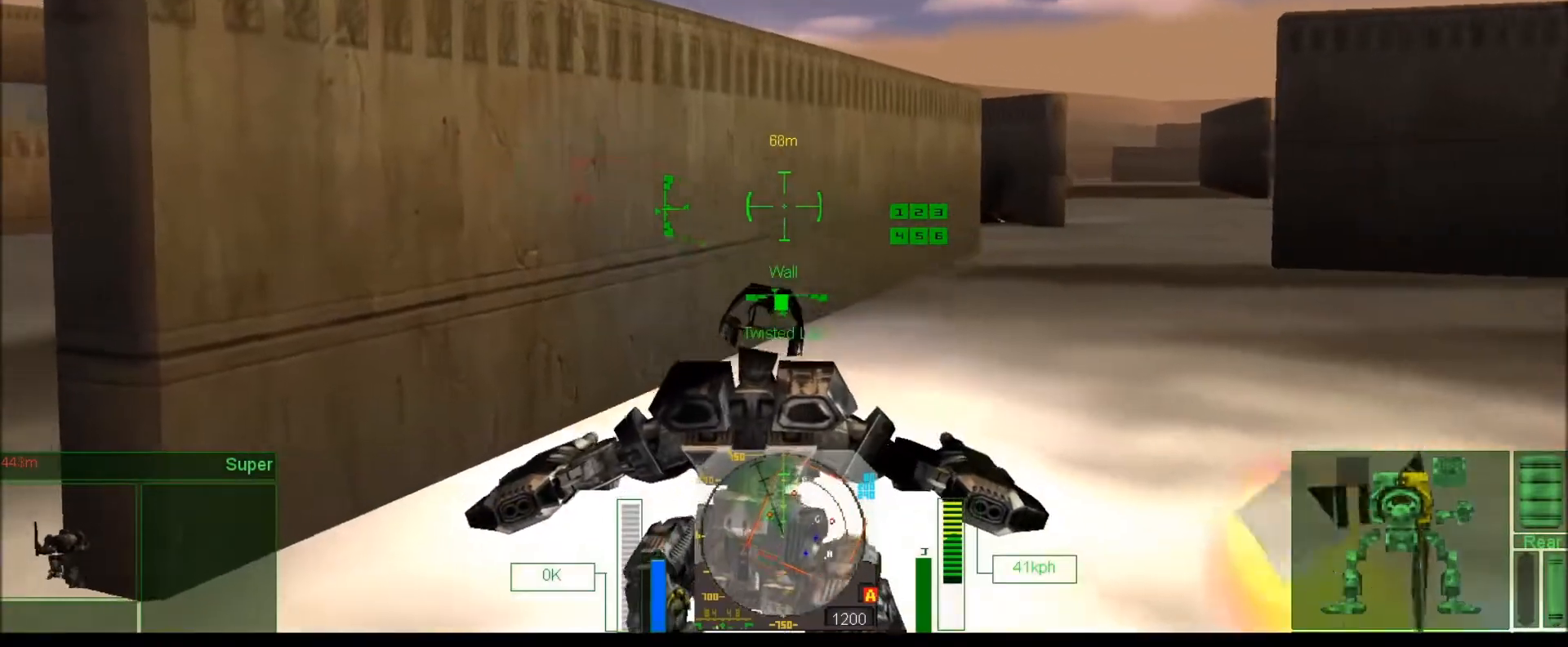
{"keys": ["j", "num6", "num7"], "events": [[183, "num2", "up"], [217, "num4", "up"], [217, "num7", "up"], [350, "j", "down"], [350, "num4", "down"], [350, "num7", "down"], [467, "num6", "down"], [483, "num4", "up"]]}
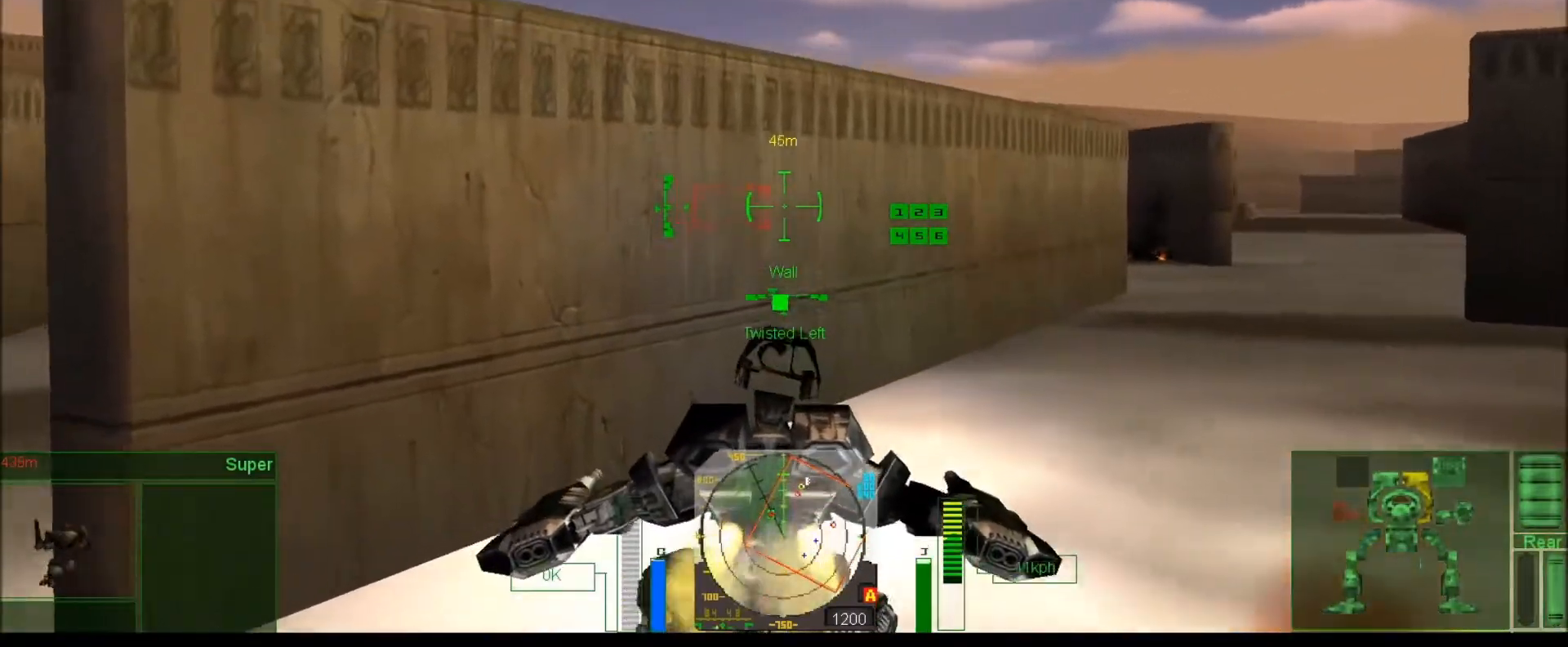
{"keys": ["j", "num7"], "events": [[50, "num6", "up"], [217, "num8", "down"], [317, "num8", "up"], [367, "num7", "up"], [483, "num7", "down"]]}
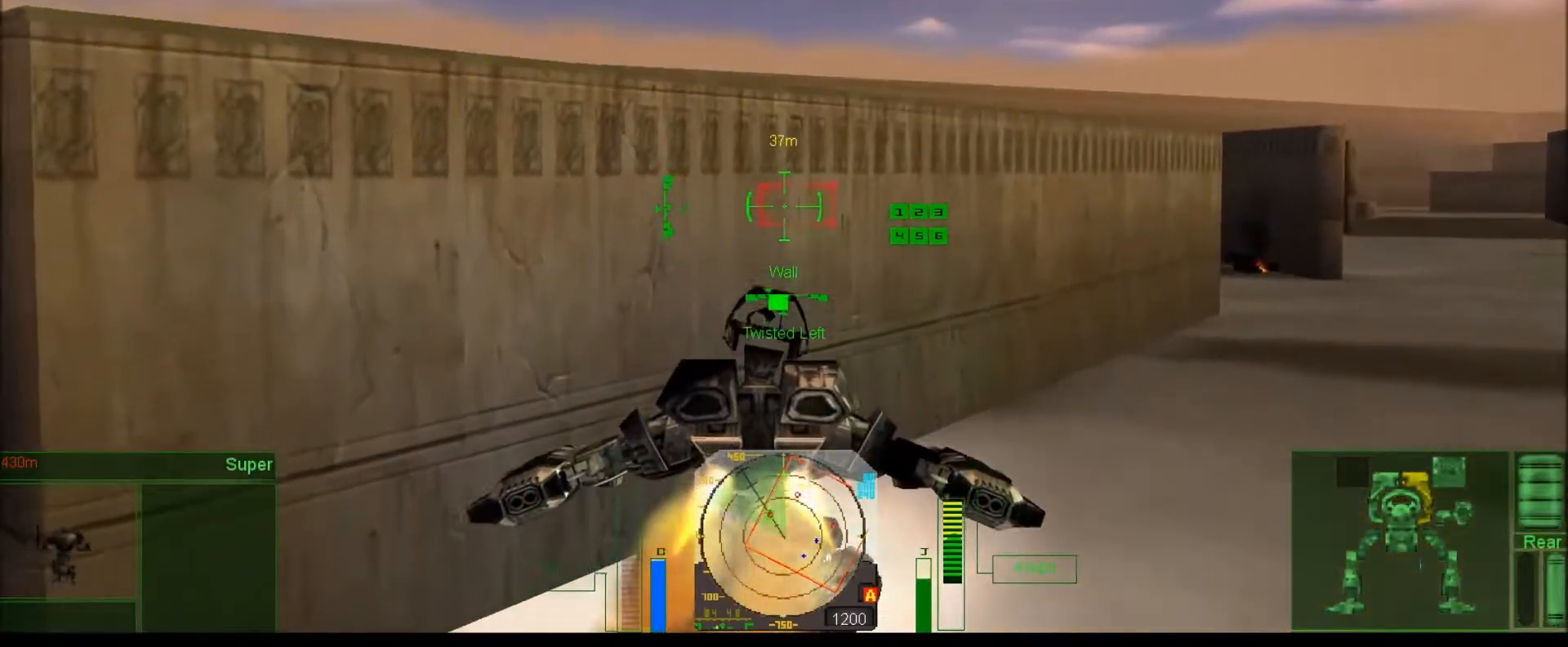
{"keys": ["j"], "events": [[50, "num6", "down"], [133, "num8", "down"], [233, "num8", "up"], [333, "num6", "up"], [433, "num7", "up"]]}